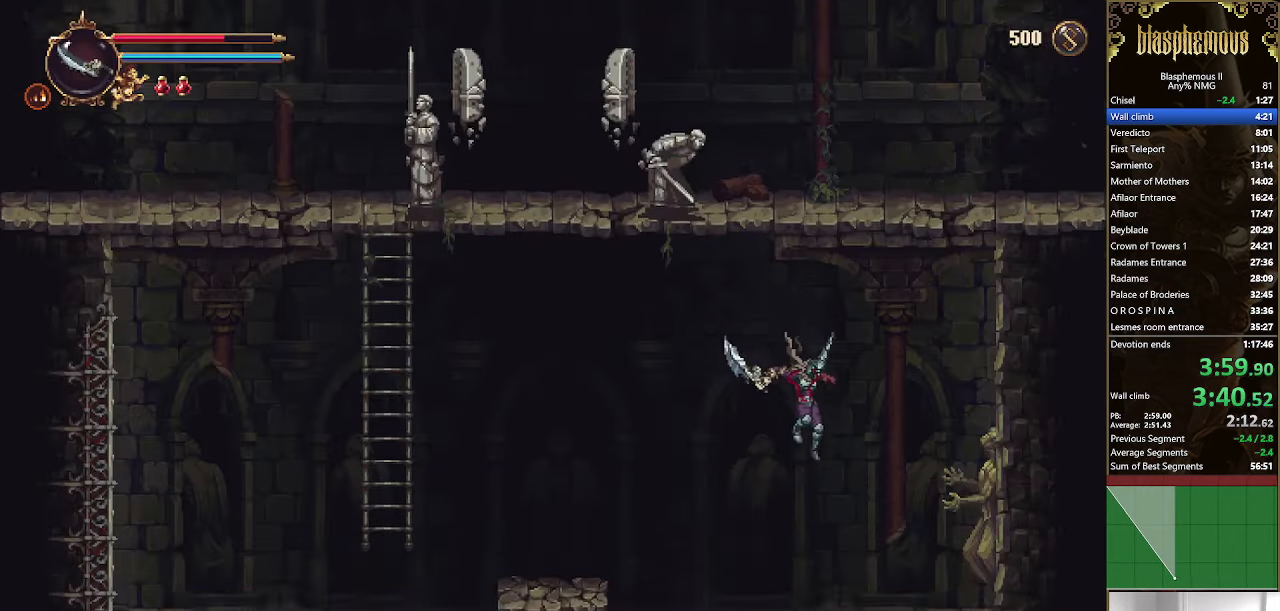
Gameplay with a controller (PlayStation layout); each line is a JSON object with the inputs held at the frame after it (dt_ms = milliseconds from this image to that frame). "events" lists button and stick changes between this image and that frame as [ms after this image, input, new state], when the widget could be followed in between.
{"dt_ms": 500, "buttons": [], "left_stick": "center", "right_stick": "center", "events": [[333, "DPAD_RIGHT", "up"]]}
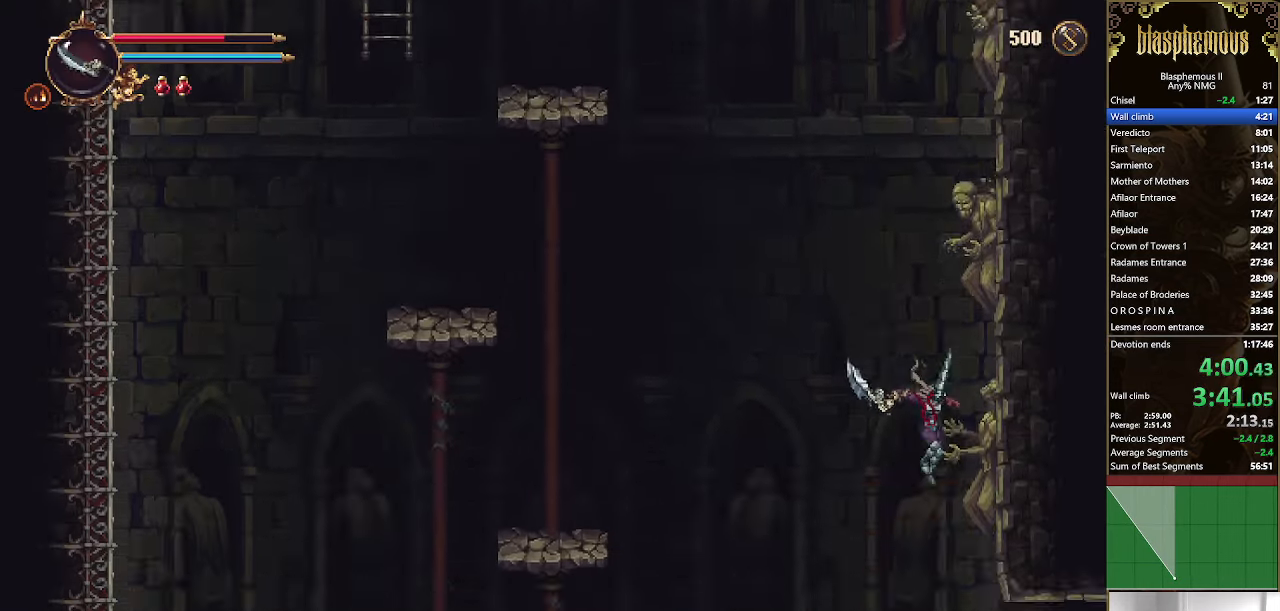
{"dt_ms": 500, "buttons": ["DPAD_RIGHT"], "left_stick": "center", "right_stick": "center", "events": [[33, "DPAD_RIGHT", "down"], [166, "R2", "down"], [300, "R2", "up"], [366, "R2", "down"], [500, "R2", "up"]]}
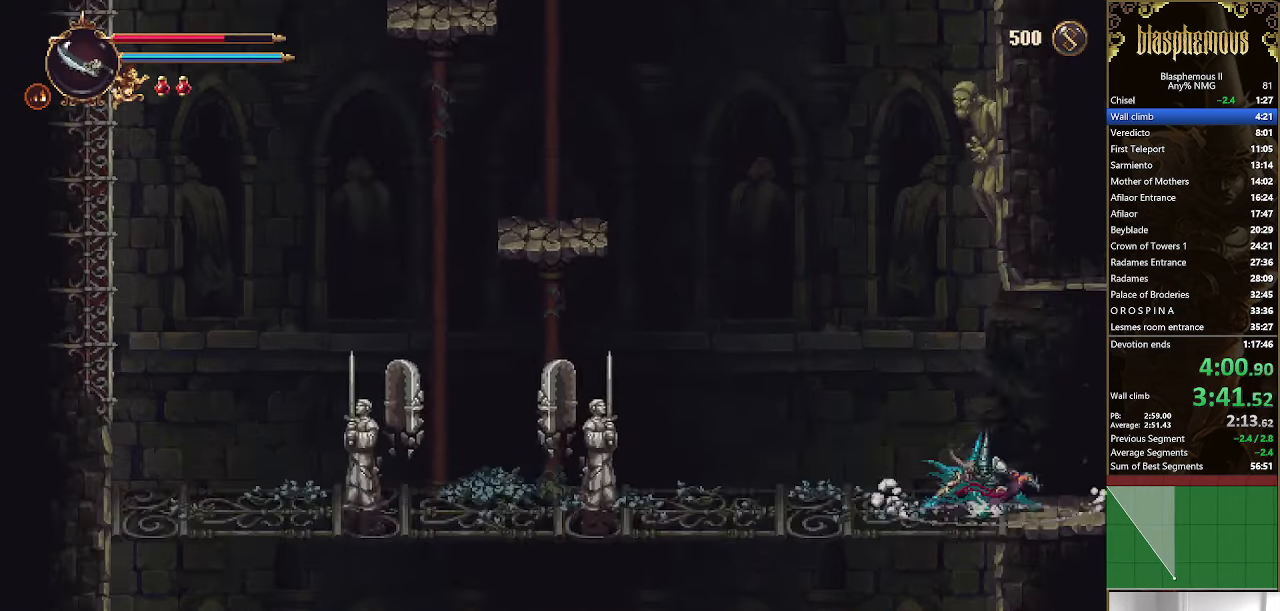
{"dt_ms": 500, "buttons": ["DPAD_RIGHT"], "left_stick": "center", "right_stick": "center", "events": [[66, "R2", "down"], [234, "R2", "up"]]}
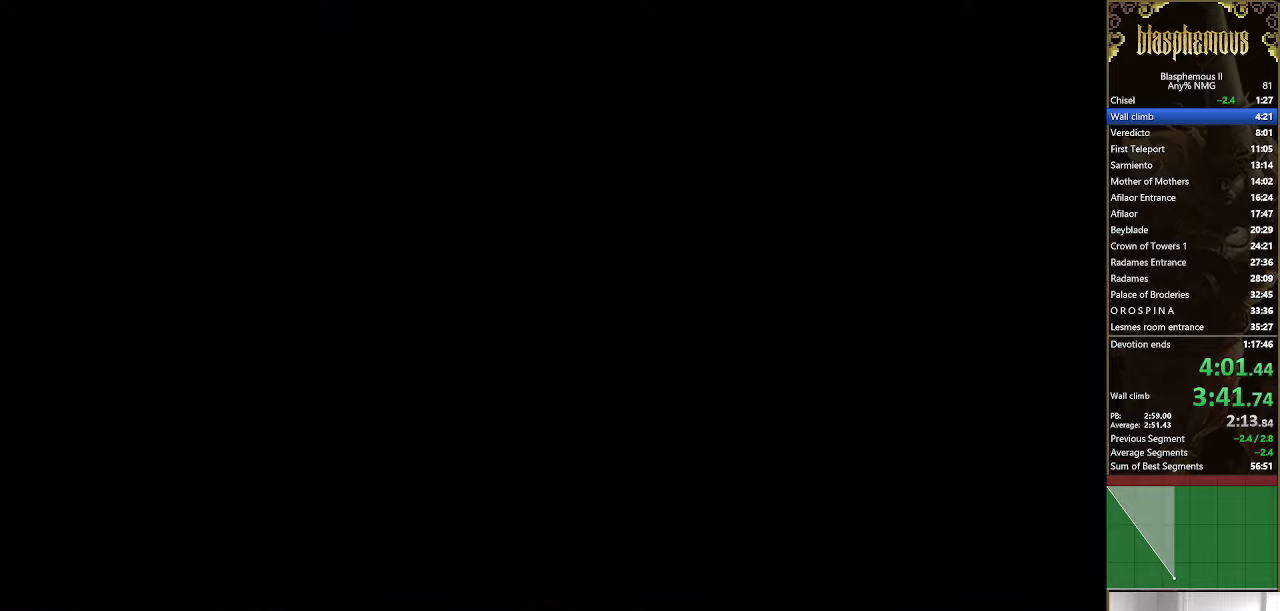
{"dt_ms": 500, "buttons": ["DPAD_RIGHT"], "left_stick": "center", "right_stick": "center", "events": []}
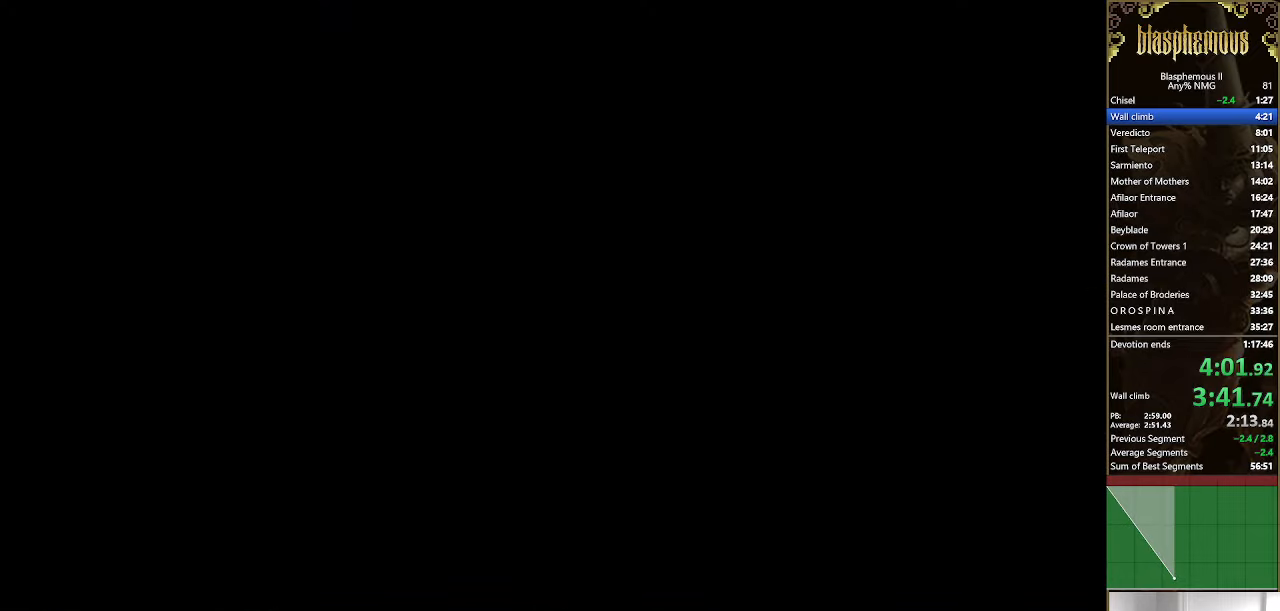
{"dt_ms": 500, "buttons": ["DPAD_RIGHT"], "left_stick": "center", "right_stick": "center", "events": []}
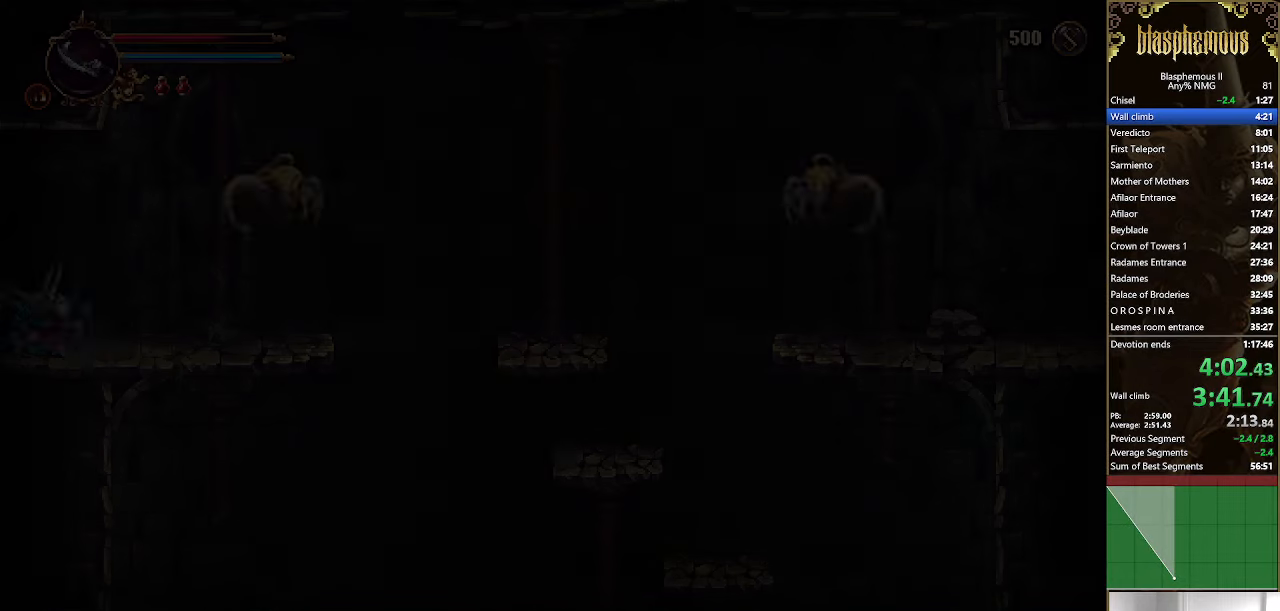
{"dt_ms": 500, "buttons": ["DPAD_RIGHT"], "left_stick": "center", "right_stick": "center", "events": []}
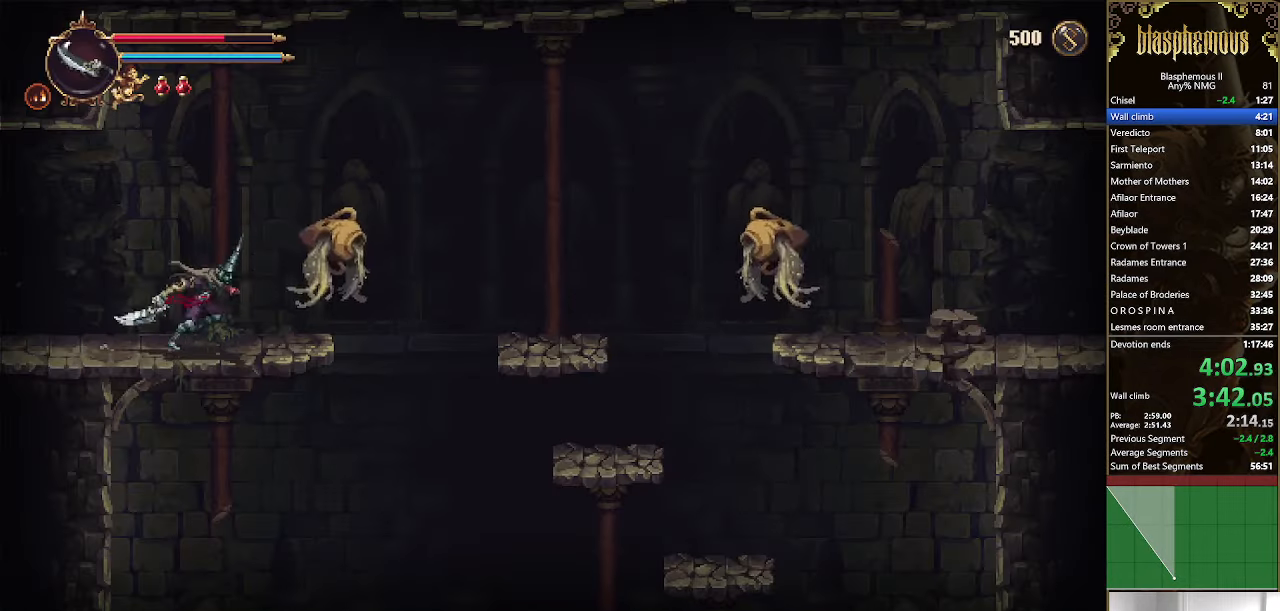
{"dt_ms": 500, "buttons": ["R2", "DPAD_RIGHT"], "left_stick": "center", "right_stick": "center", "events": [[267, "SQUARE", "down"], [367, "SQUARE", "up"], [467, "R2", "down"]]}
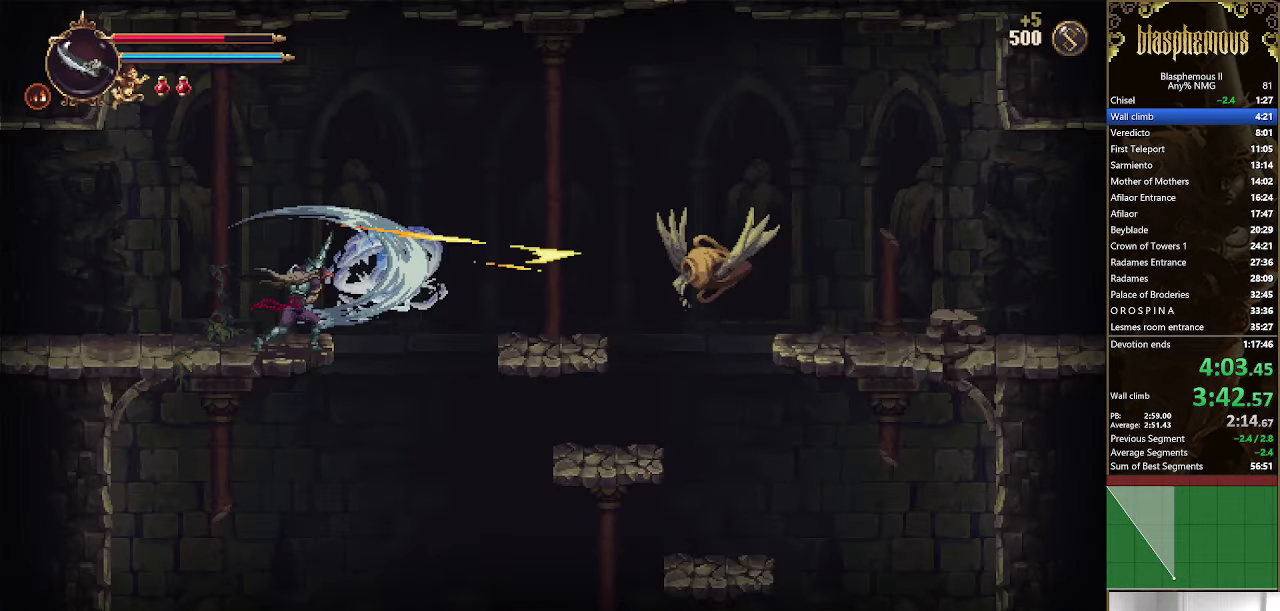
{"dt_ms": 500, "buttons": ["DPAD_RIGHT"], "left_stick": "center", "right_stick": "center", "events": [[67, "R2", "up"]]}
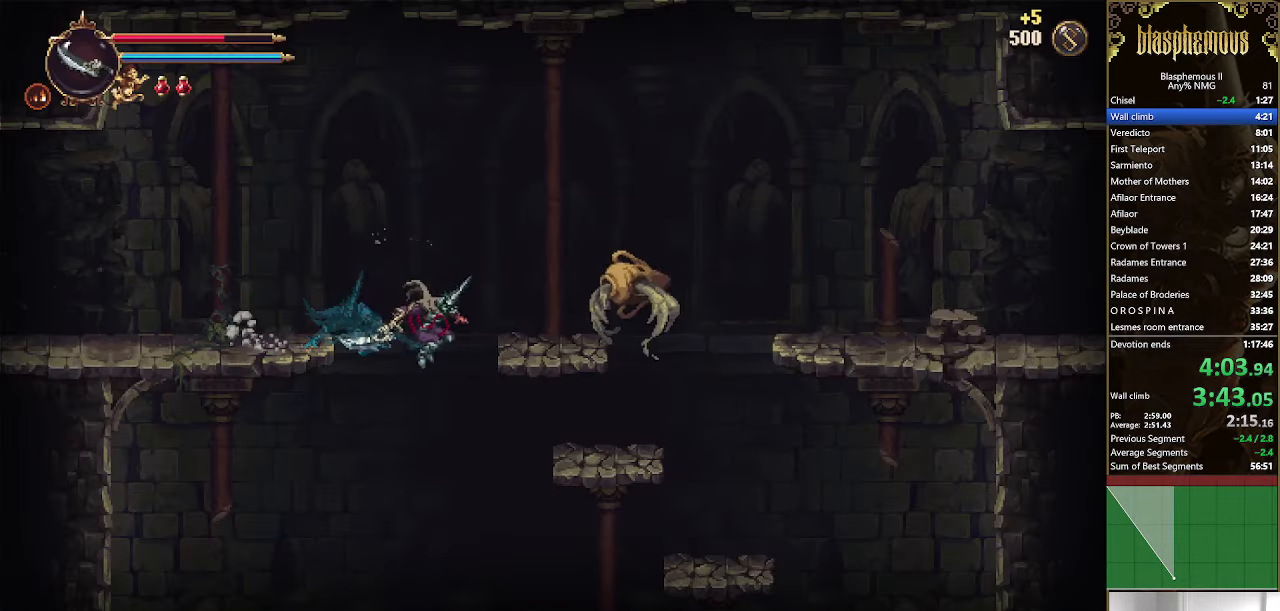
{"dt_ms": 500, "buttons": ["R2", "DPAD_RIGHT"], "left_stick": "center", "right_stick": "center", "events": [[467, "R2", "down"]]}
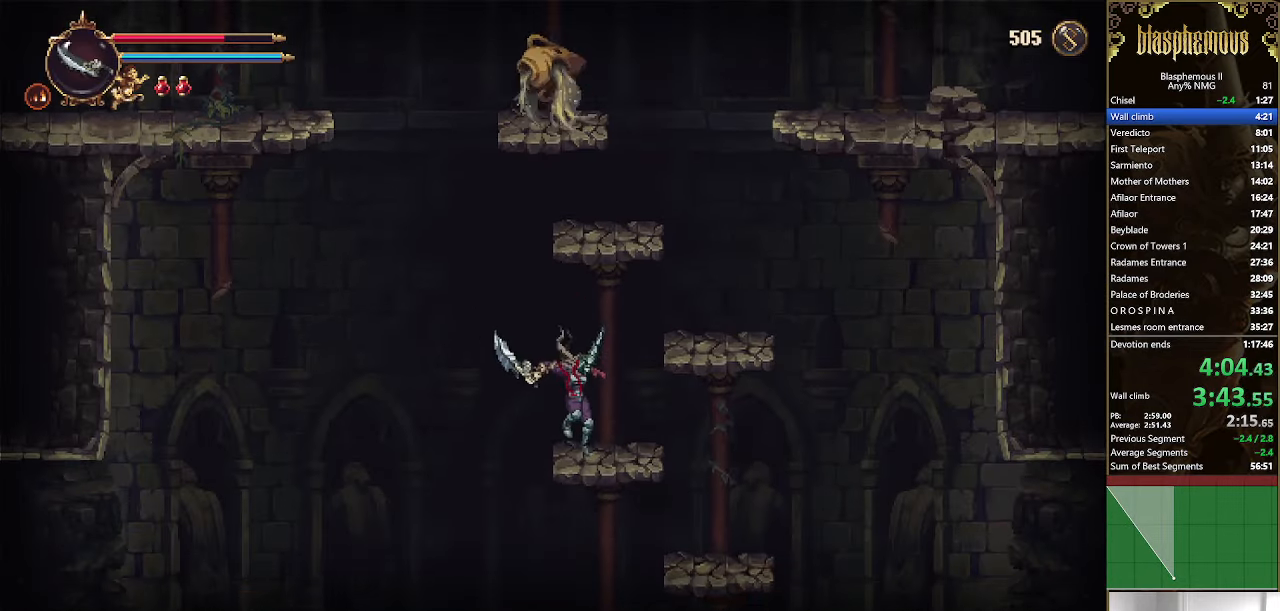
{"dt_ms": 500, "buttons": ["DPAD_RIGHT"], "left_stick": "center", "right_stick": "center", "events": [[134, "R2", "up"]]}
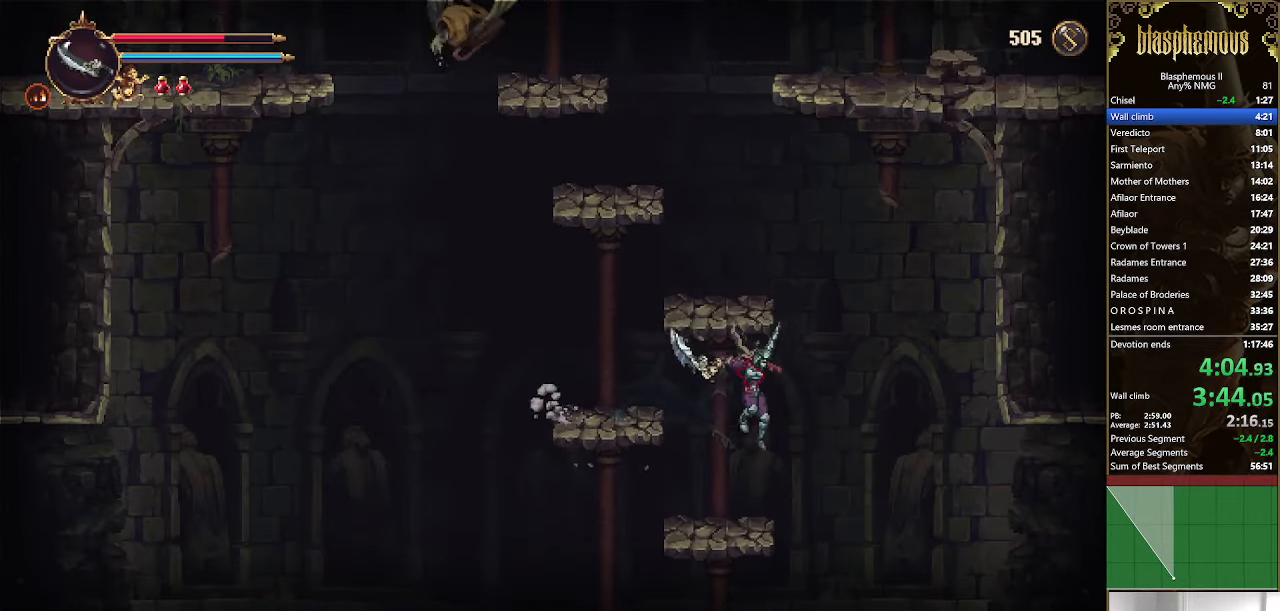
{"dt_ms": 500, "buttons": ["DPAD_RIGHT"], "left_stick": "center", "right_stick": "center", "events": [[367, "R2", "down"], [500, "R2", "up"]]}
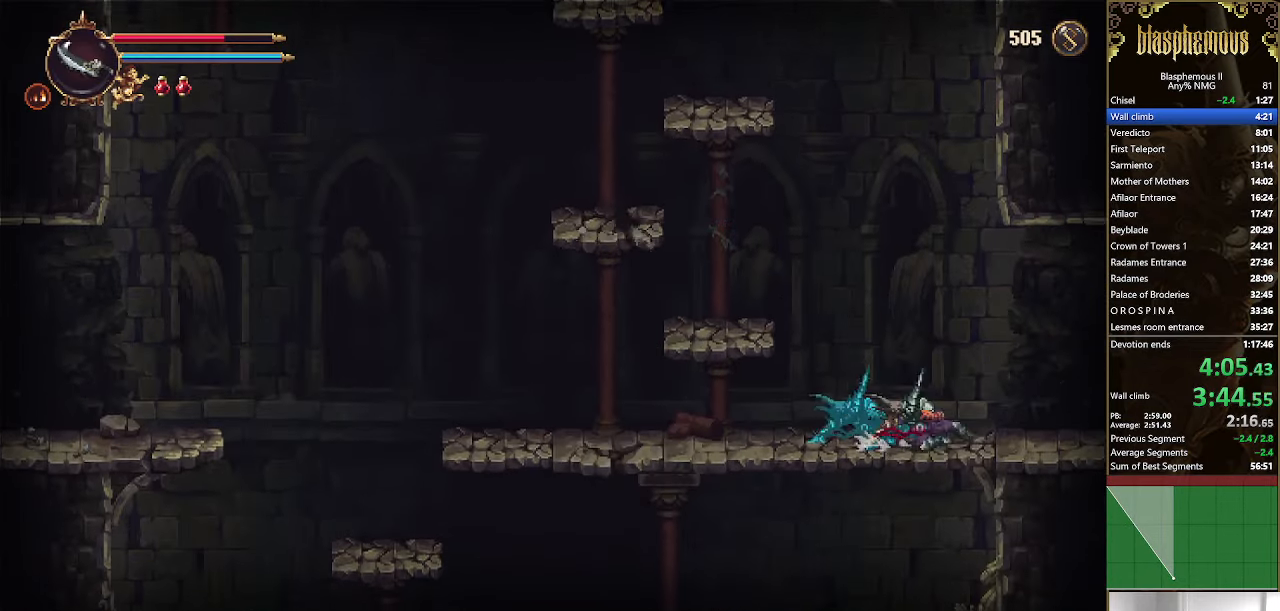
{"dt_ms": 500, "buttons": ["DPAD_RIGHT"], "left_stick": "center", "right_stick": "center", "events": []}
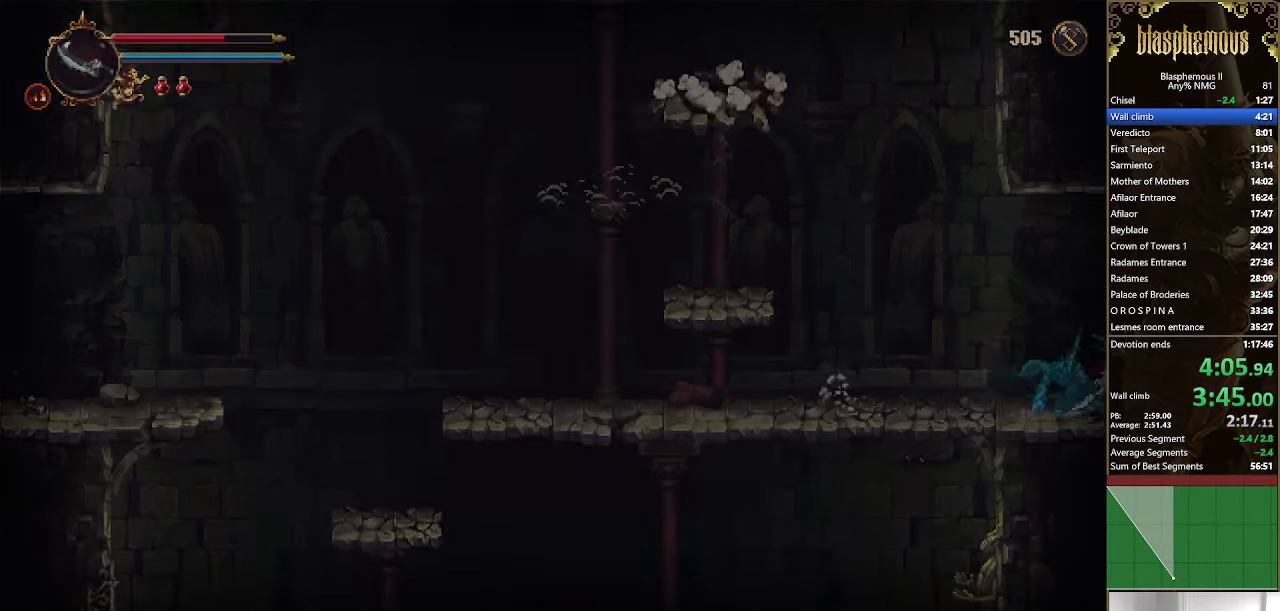
{"dt_ms": 500, "buttons": ["DPAD_RIGHT"], "left_stick": "center", "right_stick": "center", "events": []}
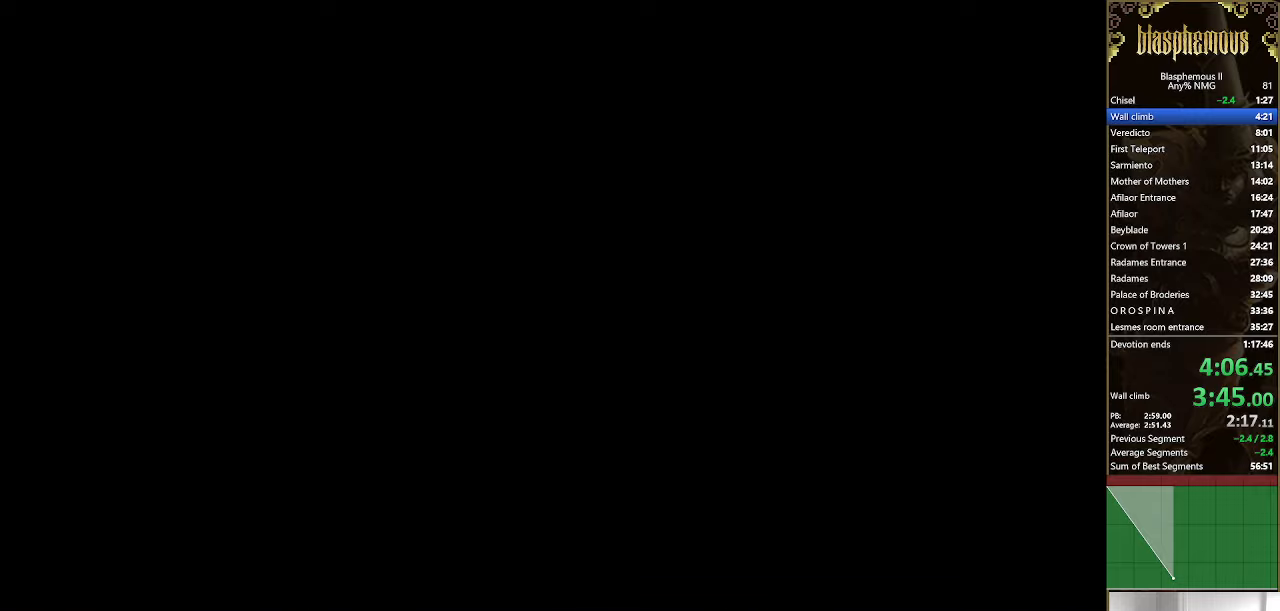
{"dt_ms": 500, "buttons": ["DPAD_RIGHT"], "left_stick": "center", "right_stick": "center", "events": [[333, "R2", "down"], [500, "R2", "up"]]}
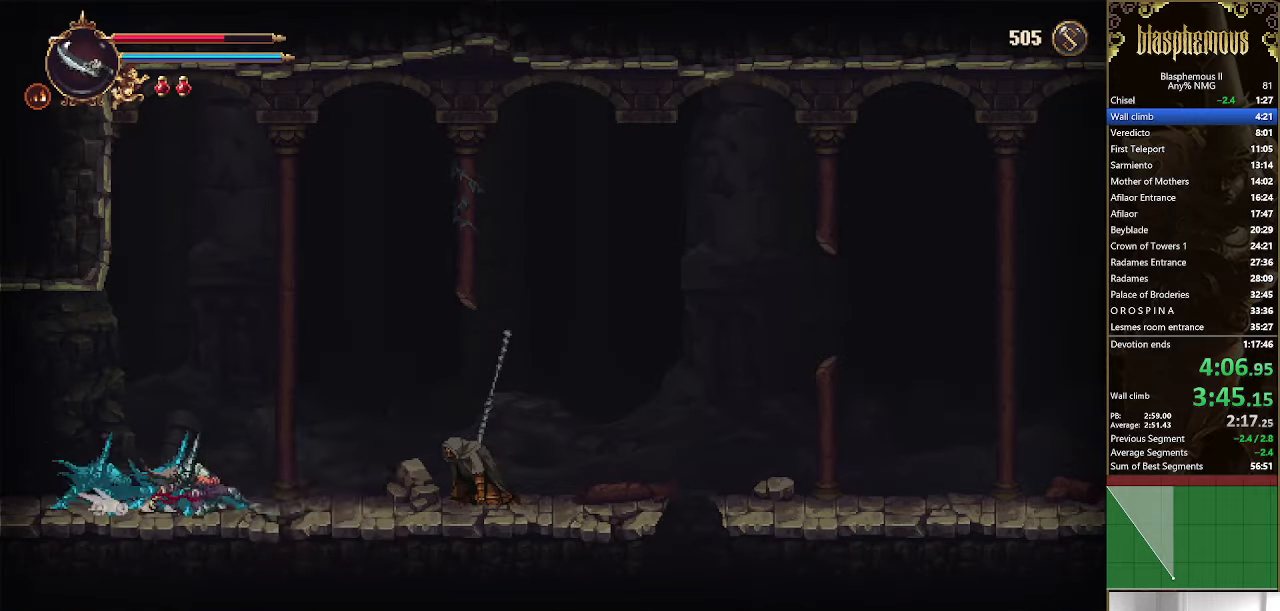
{"dt_ms": 500, "buttons": ["DPAD_RIGHT"], "left_stick": "center", "right_stick": "center", "events": [[67, "R2", "down"], [267, "R2", "up"]]}
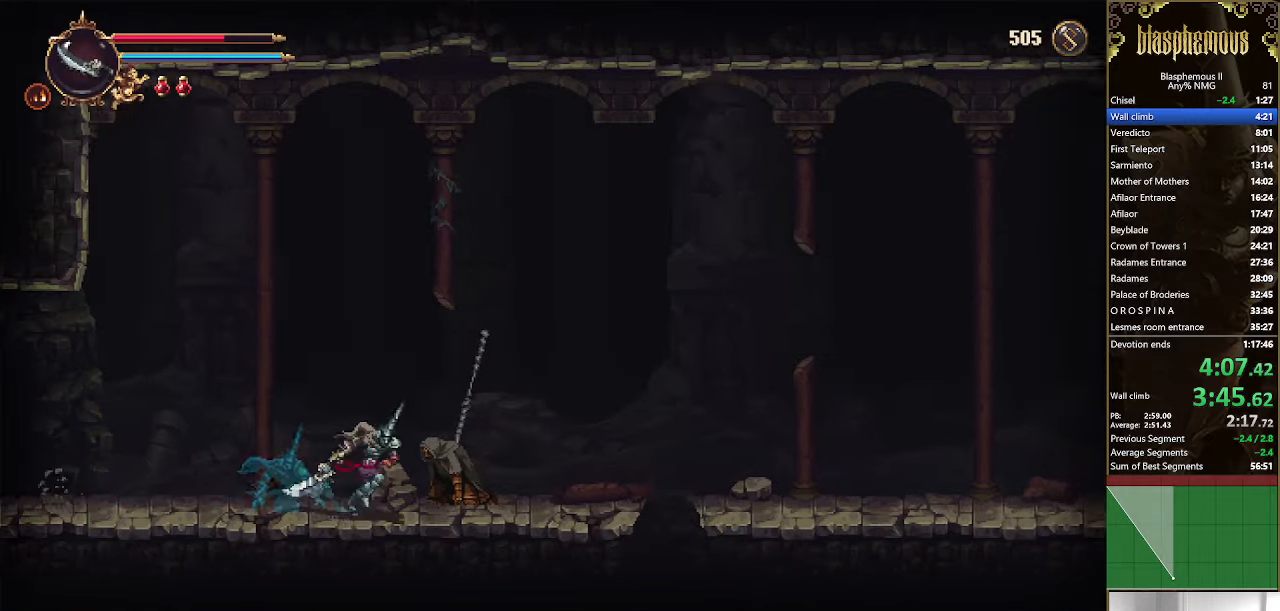
{"dt_ms": 500, "buttons": ["R2", "DPAD_RIGHT"], "left_stick": "center", "right_stick": "center", "events": [[233, "R2", "down"], [367, "R2", "up"], [433, "R2", "down"]]}
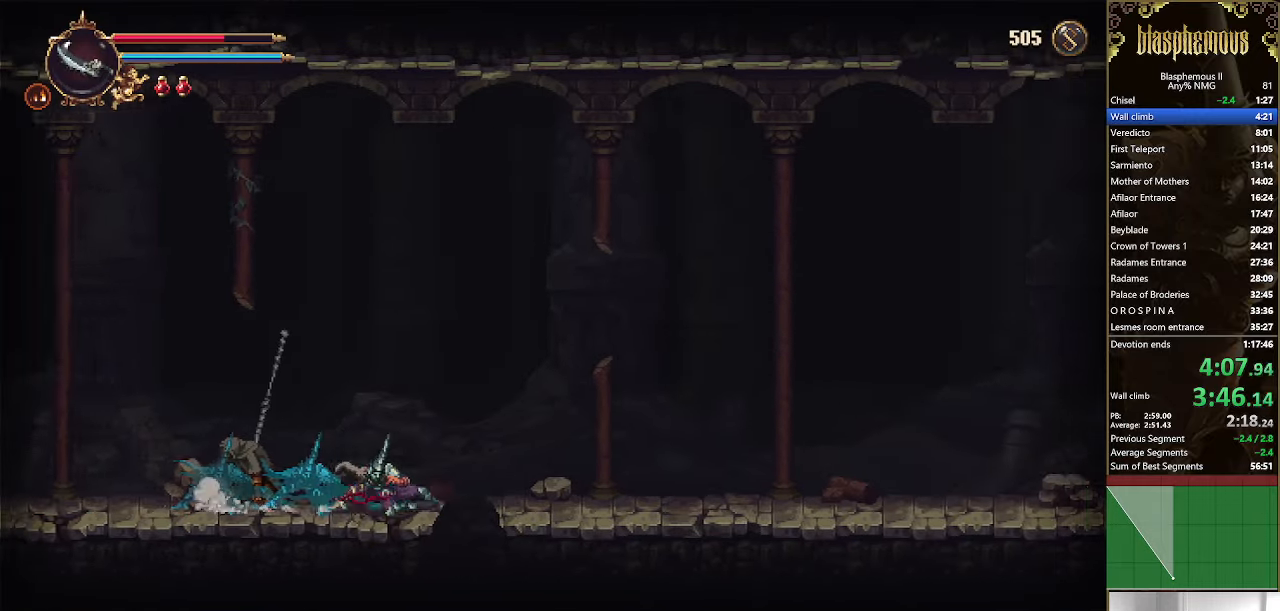
{"dt_ms": 500, "buttons": ["DPAD_RIGHT"], "left_stick": "center", "right_stick": "center", "events": [[100, "R2", "up"]]}
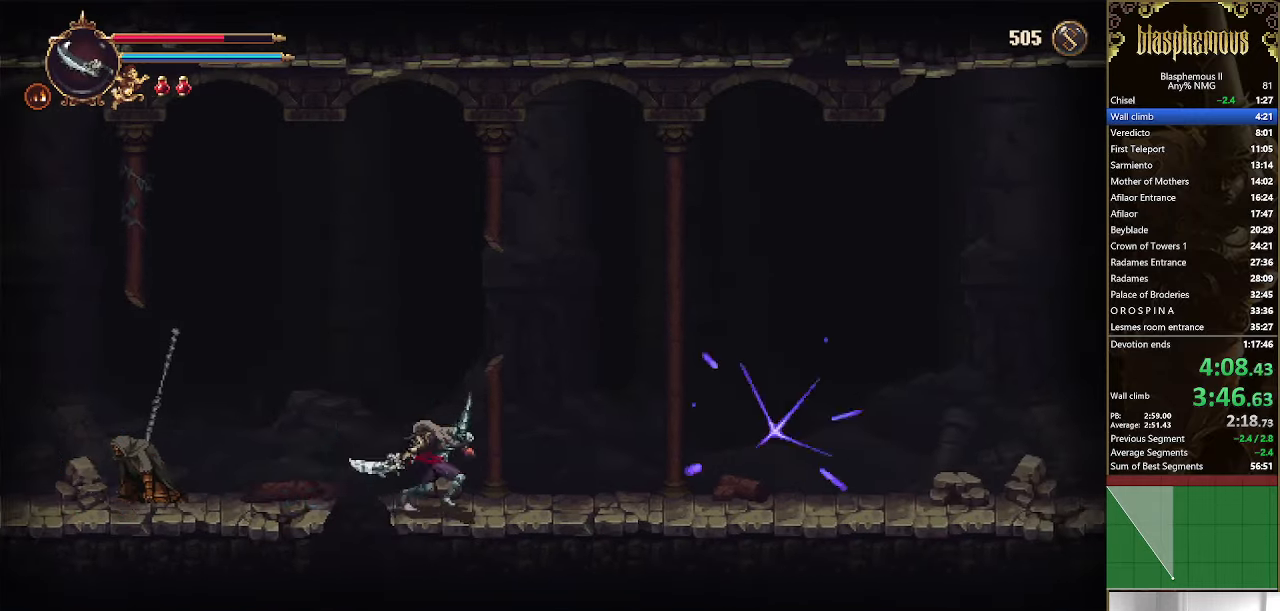
{"dt_ms": 1000, "buttons": [], "left_stick": "center", "right_stick": "center"}
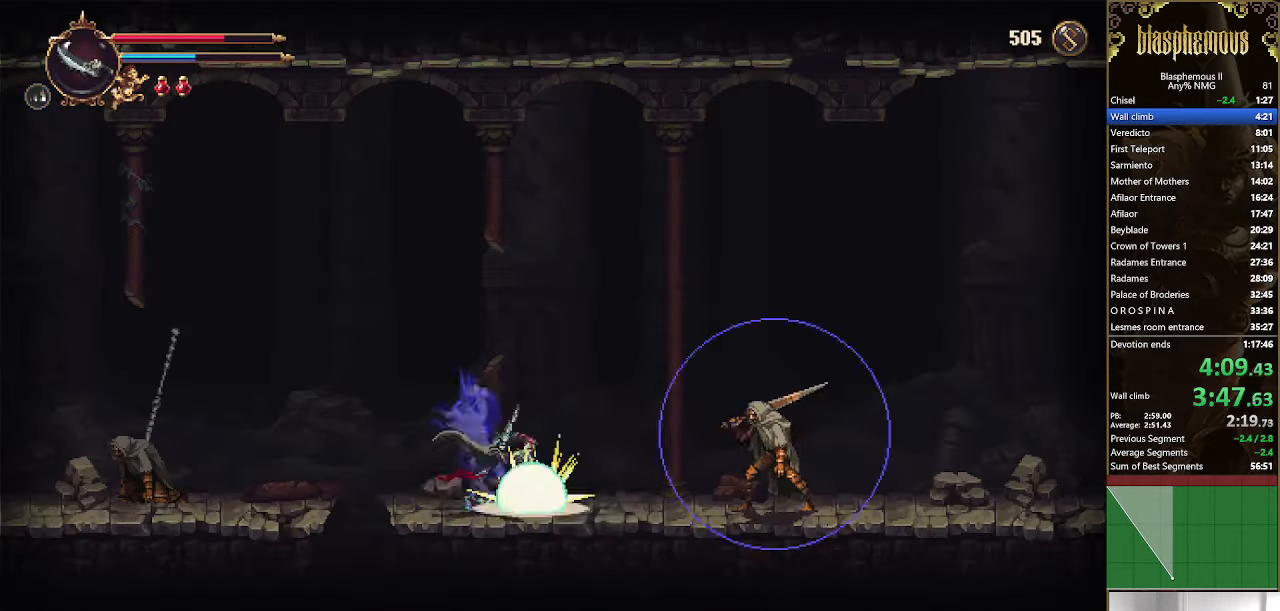
{"dt_ms": 500, "buttons": [], "left_stick": "center", "right_stick": "center", "events": []}
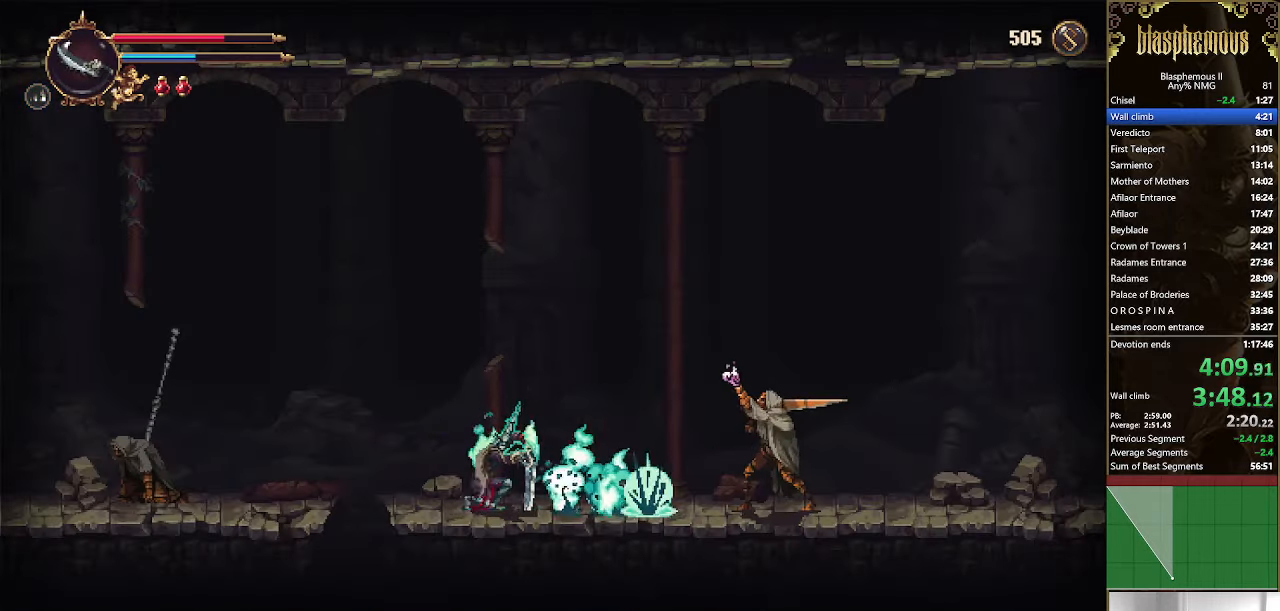
{"dt_ms": 500, "buttons": ["CROSS", "DPAD_RIGHT"], "left_stick": "center", "right_stick": "center", "events": [[33, "DPAD_RIGHT", "down"], [433, "CROSS", "down"]]}
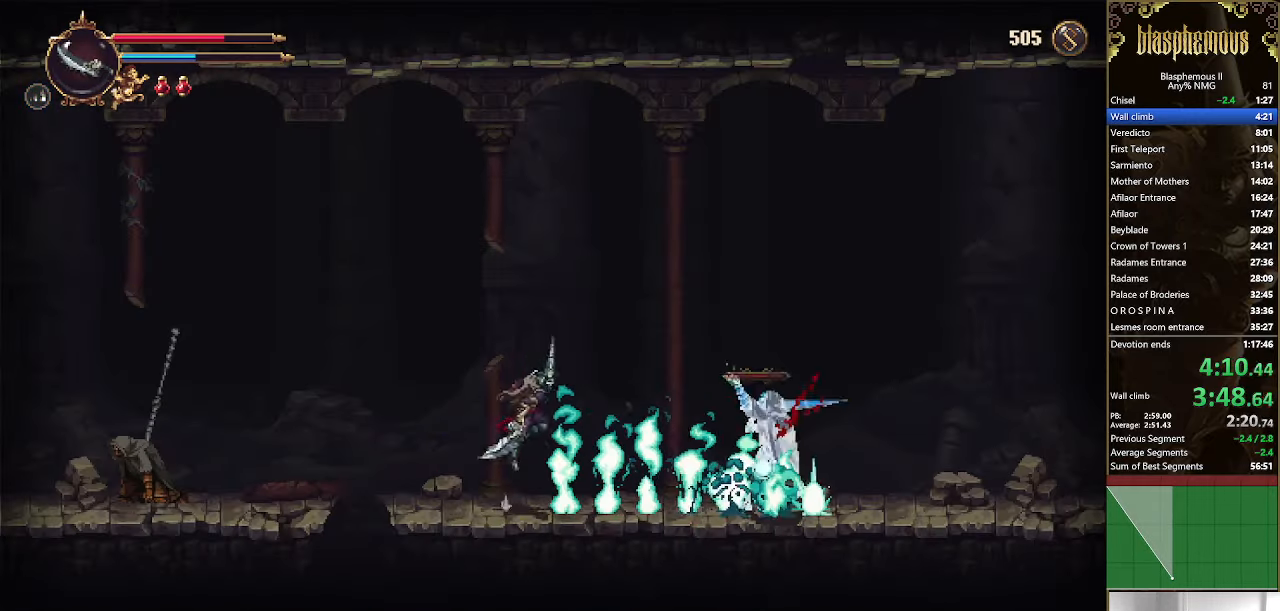
{"dt_ms": 500, "buttons": ["SQUARE", "DPAD_RIGHT"], "left_stick": "center", "right_stick": "center", "events": [[67, "CROSS", "up"], [300, "SQUARE", "down"], [400, "SQUARE", "up"], [500, "SQUARE", "down"]]}
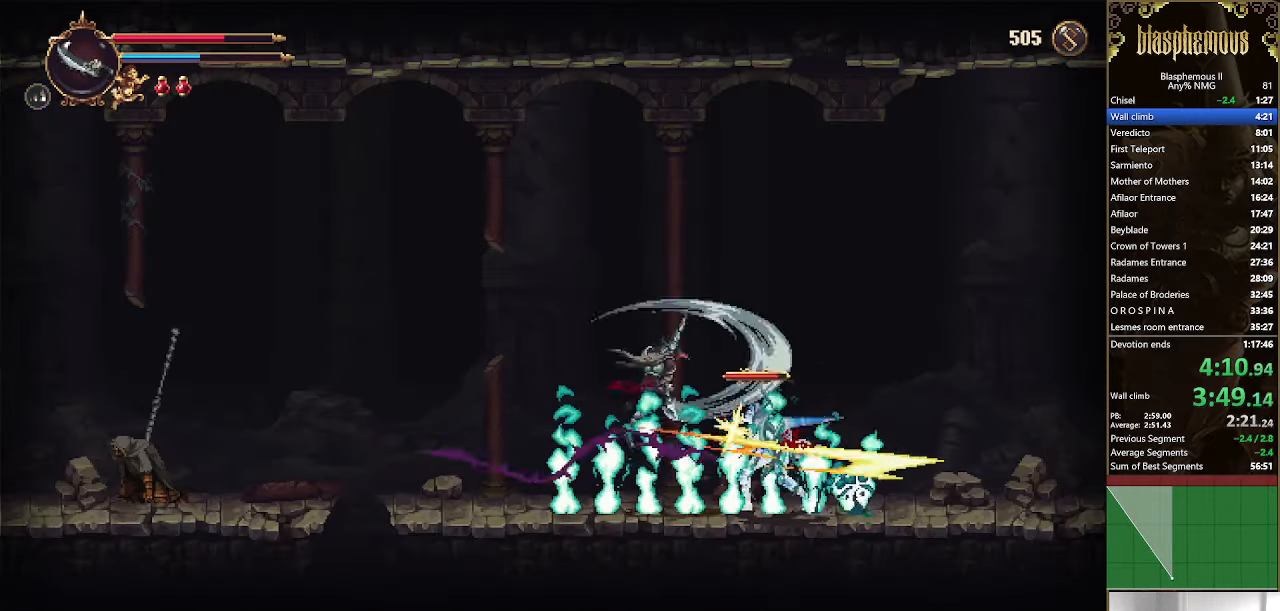
{"dt_ms": 500, "buttons": ["SQUARE"], "left_stick": "center", "right_stick": "center", "events": [[67, "DPAD_RIGHT", "up"], [67, "SQUARE", "up"], [167, "SQUARE", "down"], [233, "SQUARE", "up"], [300, "SQUARE", "down"], [367, "SQUARE", "up"], [467, "SQUARE", "down"]]}
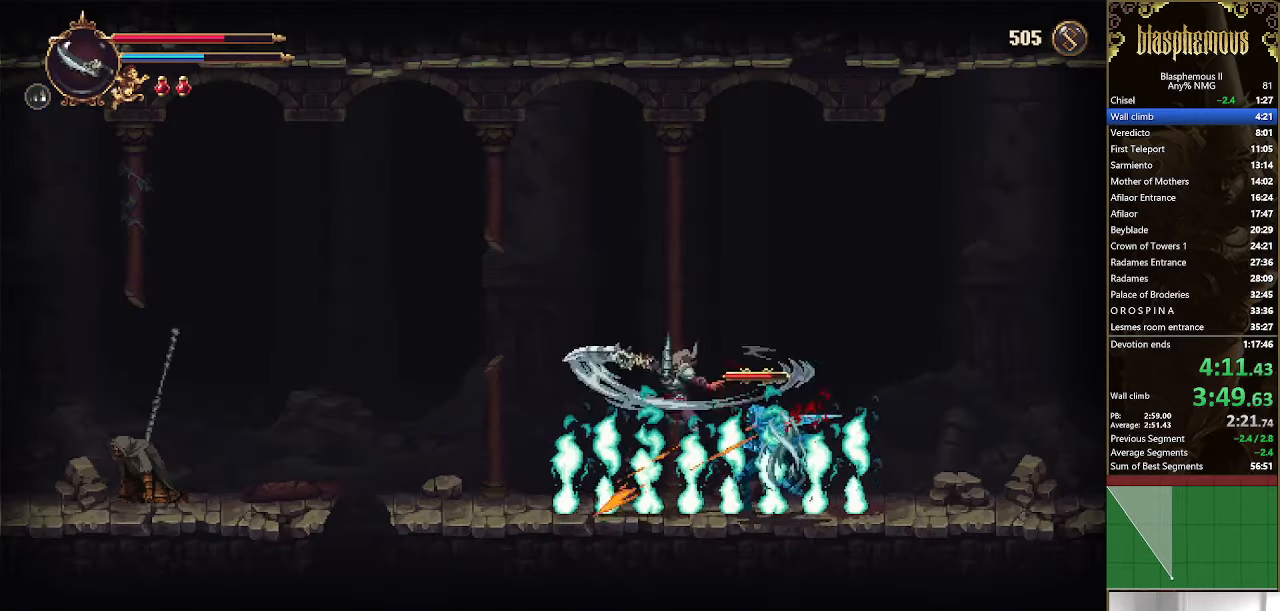
{"dt_ms": 500, "buttons": ["SQUARE"], "left_stick": "center", "right_stick": "center", "events": [[33, "SQUARE", "up"], [133, "SQUARE", "down"], [200, "SQUARE", "up"], [300, "SQUARE", "down"], [366, "SQUARE", "up"], [500, "SQUARE", "down"]]}
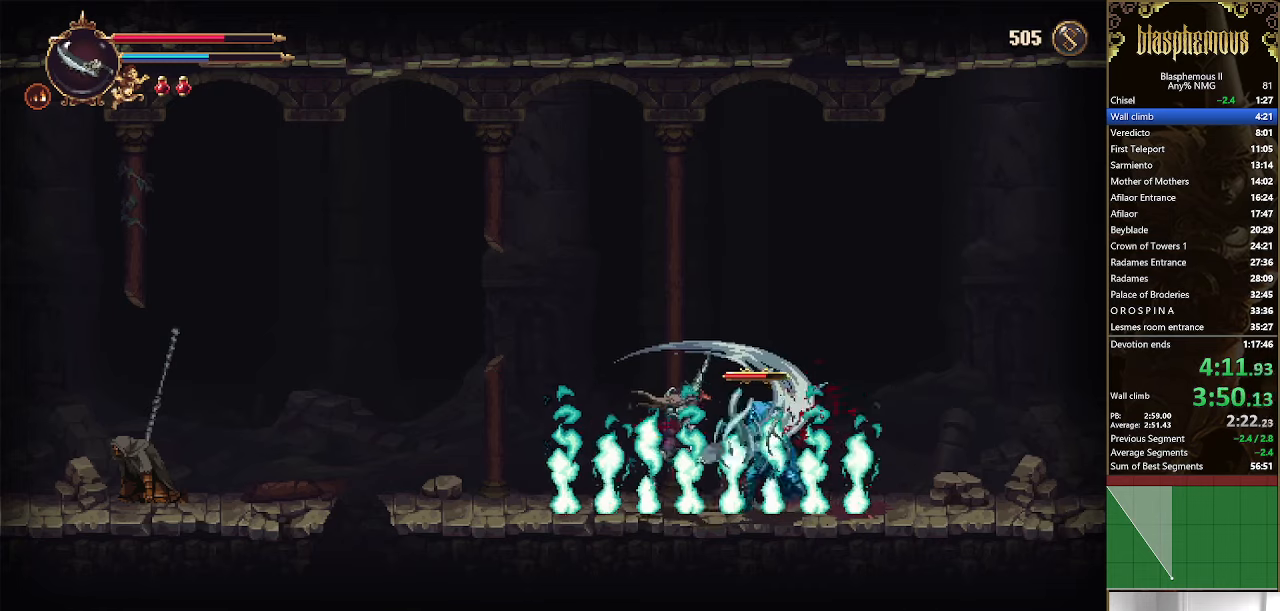
{"dt_ms": 500, "buttons": ["SQUARE"], "left_stick": "center", "right_stick": "center", "events": [[33, "SQUARE", "up"], [166, "SQUARE", "down"], [233, "SQUARE", "up"], [333, "SQUARE", "down"], [400, "SQUARE", "up"], [500, "SQUARE", "down"]]}
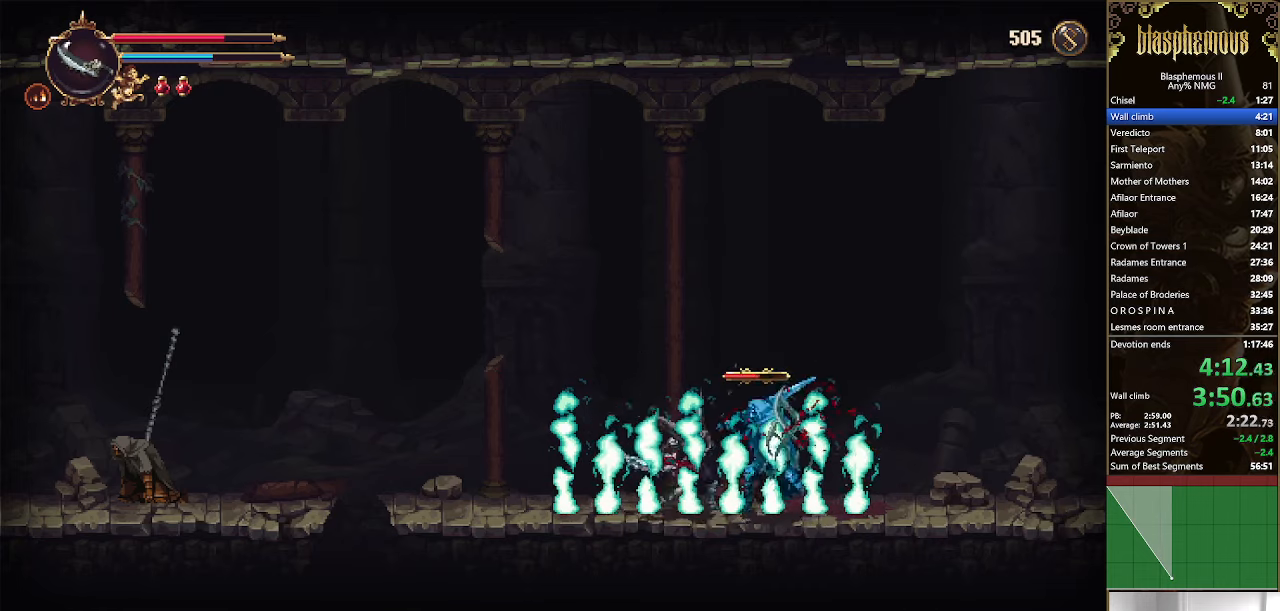
{"dt_ms": 500, "buttons": ["R2", "DPAD_RIGHT"], "left_stick": "center", "right_stick": "center", "events": [[66, "SQUARE", "up"], [133, "SQUARE", "down"], [233, "SQUARE", "up"], [433, "R2", "down"], [466, "DPAD_RIGHT", "down"]]}
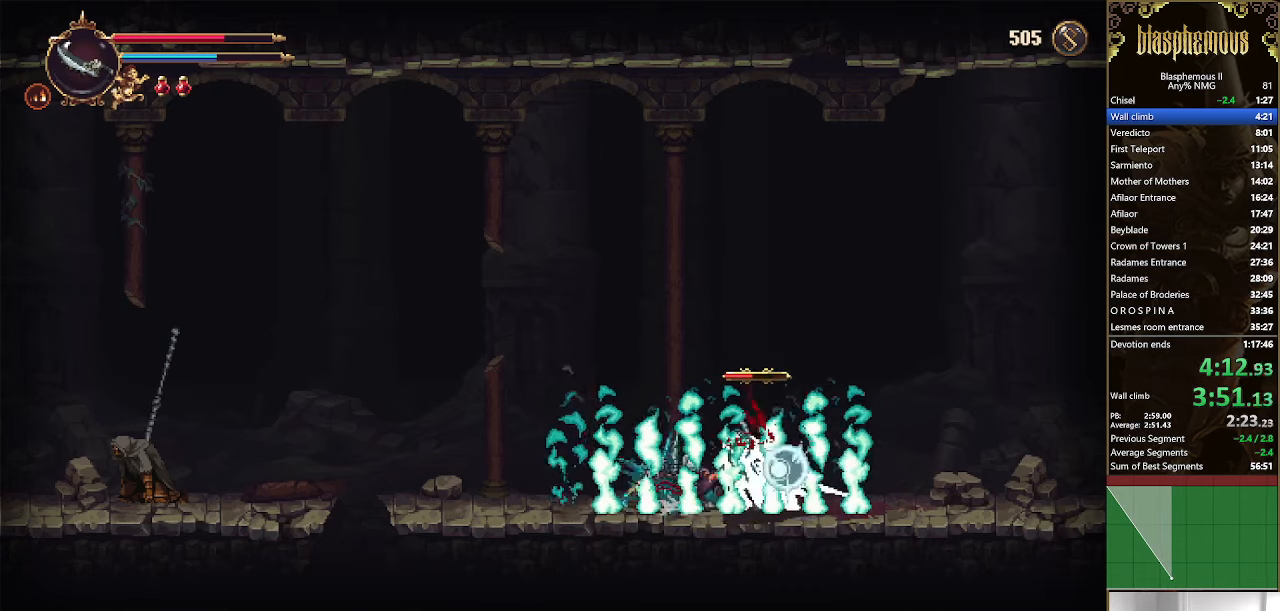
{"dt_ms": 500, "buttons": ["DPAD_LEFT"], "left_stick": "center", "right_stick": "center", "events": [[66, "R2", "up"], [200, "DPAD_DOWN", "down"], [200, "DPAD_RIGHT", "up"], [233, "DPAD_DOWN", "up"], [266, "DPAD_LEFT", "down"], [366, "CROSS", "down"], [433, "CROSS", "up"]]}
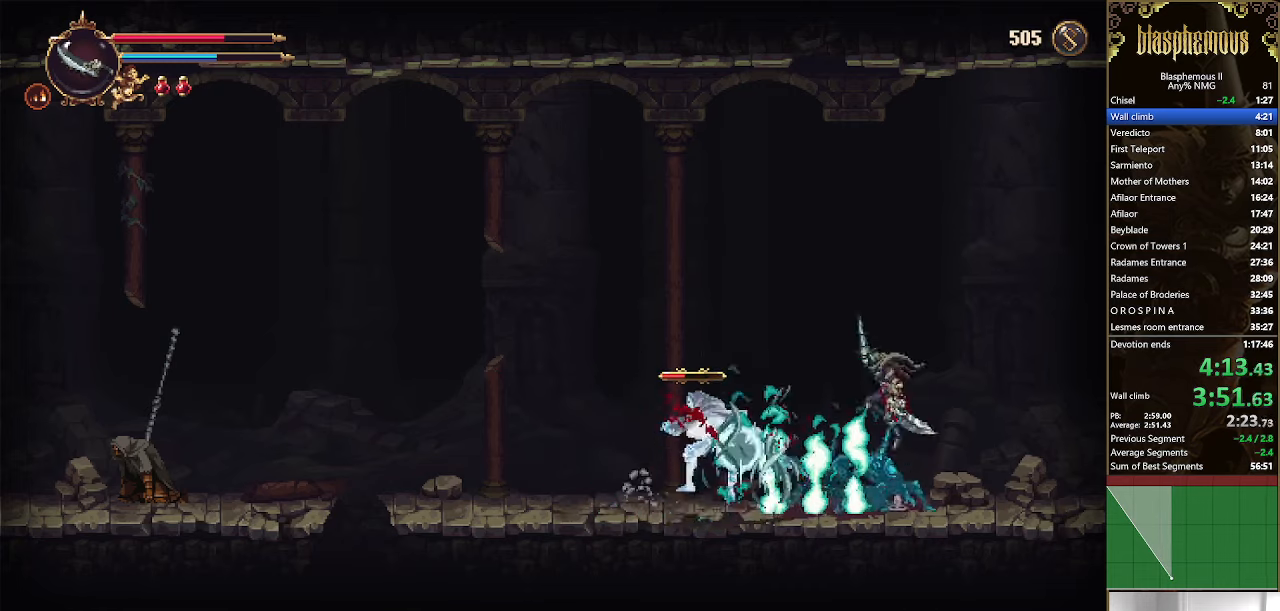
{"dt_ms": 500, "buttons": ["SQUARE"], "left_stick": "center", "right_stick": "center", "events": [[66, "DPAD_LEFT", "up"], [66, "SQUARE", "down"], [133, "SQUARE", "up"], [266, "DPAD_LEFT", "down"], [300, "SQUARE", "down"], [400, "DPAD_LEFT", "up"], [400, "SQUARE", "up"], [500, "SQUARE", "down"]]}
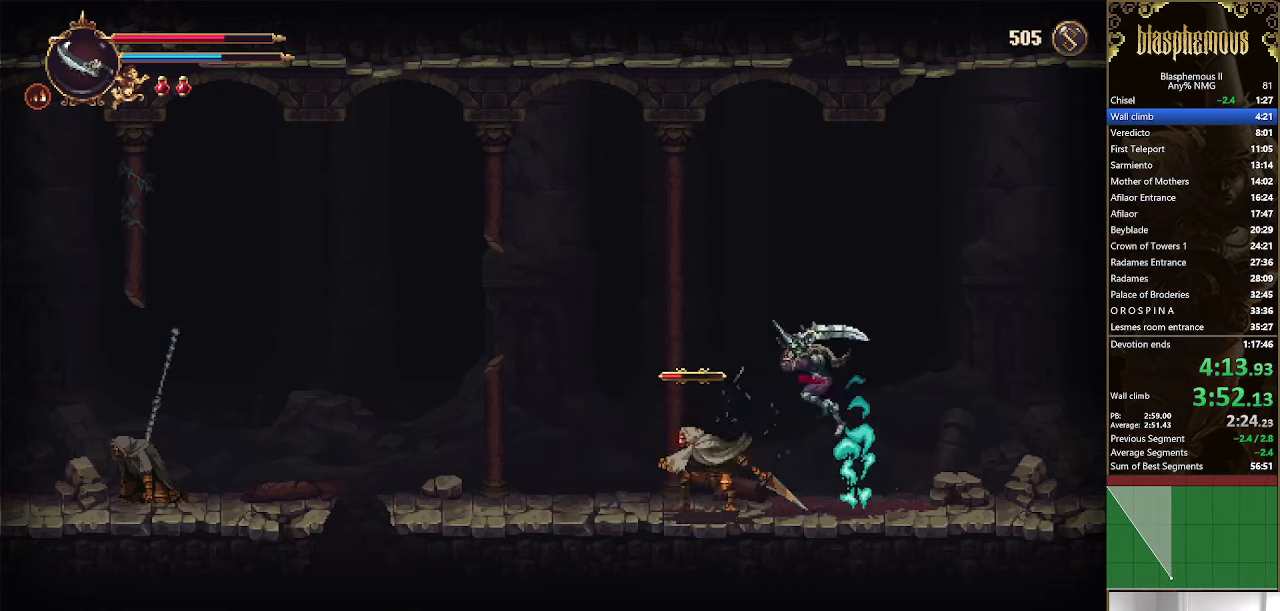
{"dt_ms": 500, "buttons": [], "left_stick": "center", "right_stick": "center", "events": [[100, "SQUARE", "up"], [166, "SQUARE", "down"], [266, "SQUARE", "up"], [366, "SQUARE", "down"], [433, "SQUARE", "up"]]}
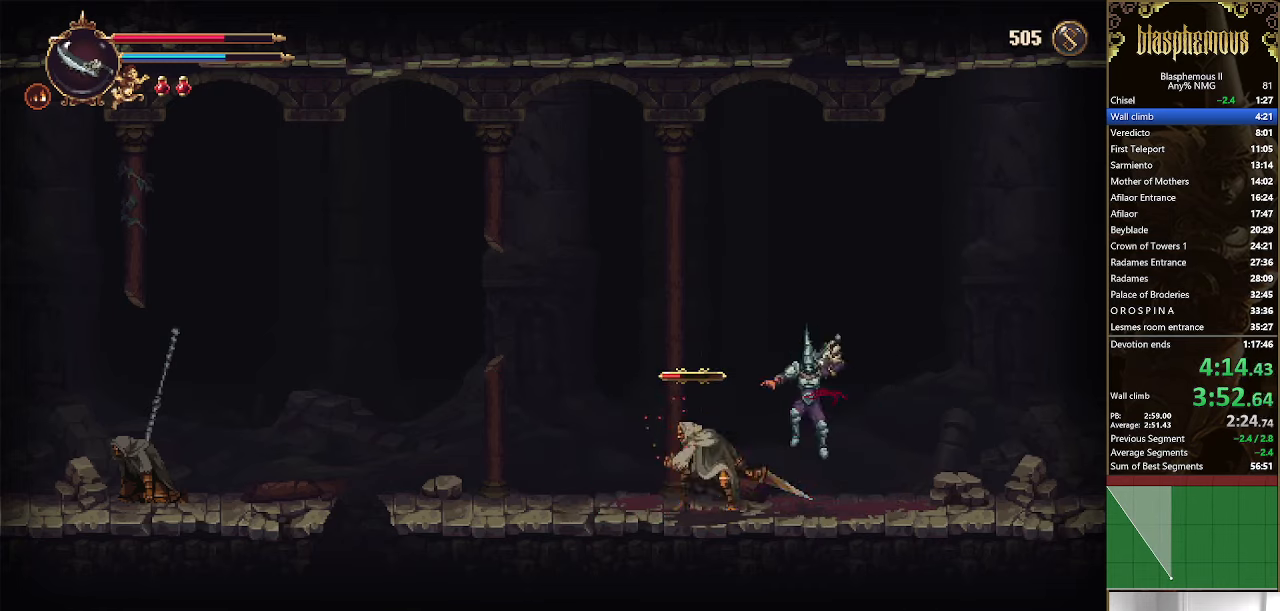
{"dt_ms": 500, "buttons": ["SQUARE"], "left_stick": "center", "right_stick": "center", "events": [[33, "SQUARE", "down"], [100, "SQUARE", "up"], [200, "SQUARE", "down"], [266, "SQUARE", "up"], [366, "SQUARE", "down"], [433, "SQUARE", "up"], [500, "SQUARE", "down"]]}